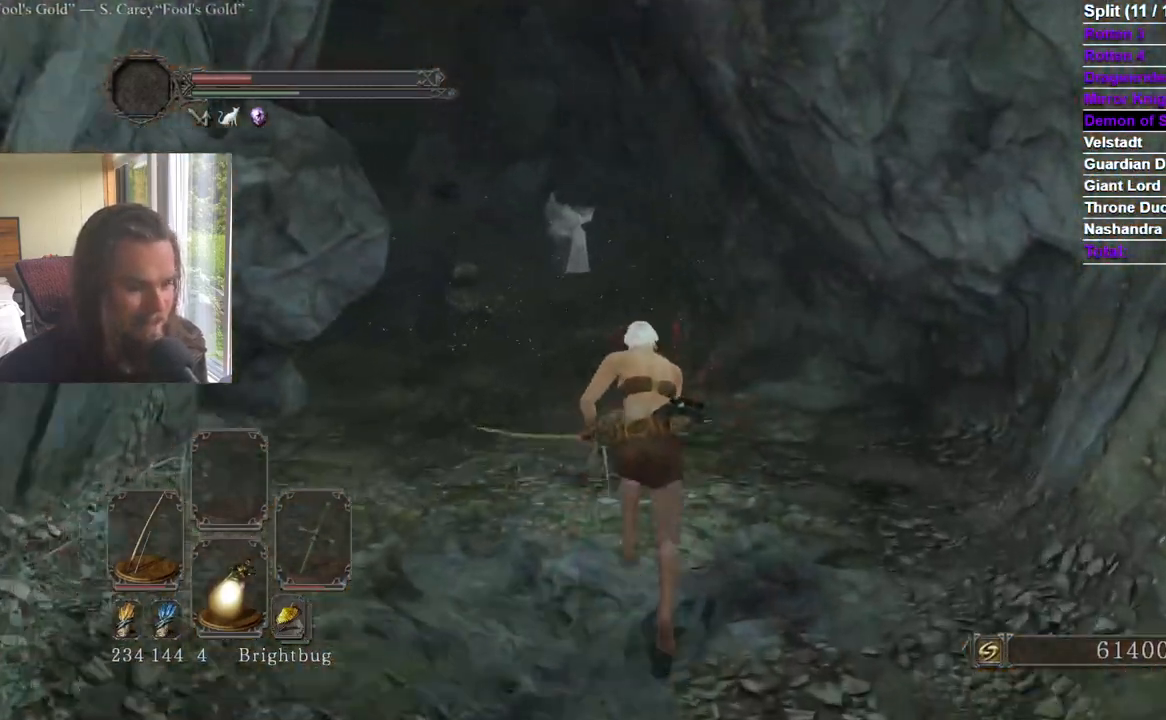
Gameplay with a controller (Xbox layout); each line is a JSON object with the inputs held at the frame after it (dt_ms = milliseconds from this image to that frame). "events" lists button and stick changes between this image and that frame as [ms after this image, input, new state], when the widget could be followed in between. Not read: X.
{"dt_ms": 984, "buttons": ["B"], "left_stick": "up", "right_stick": "center"}
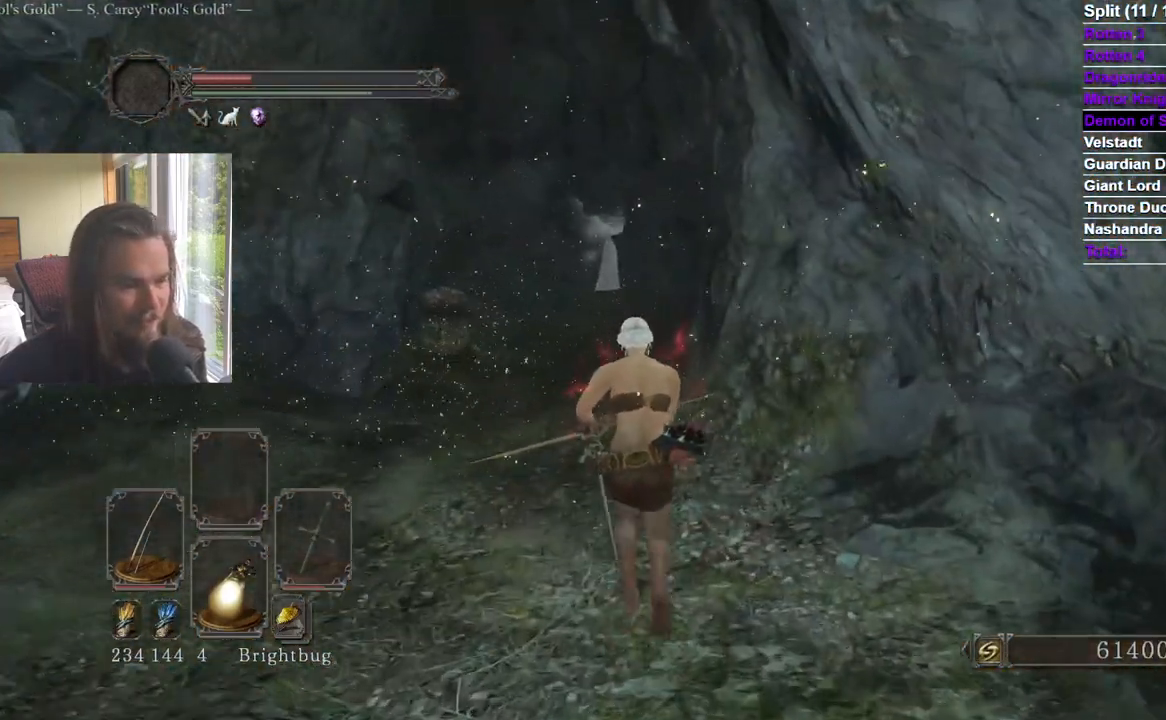
{"dt_ms": 501, "buttons": ["B"], "left_stick": "up", "right_stick": "center", "events": []}
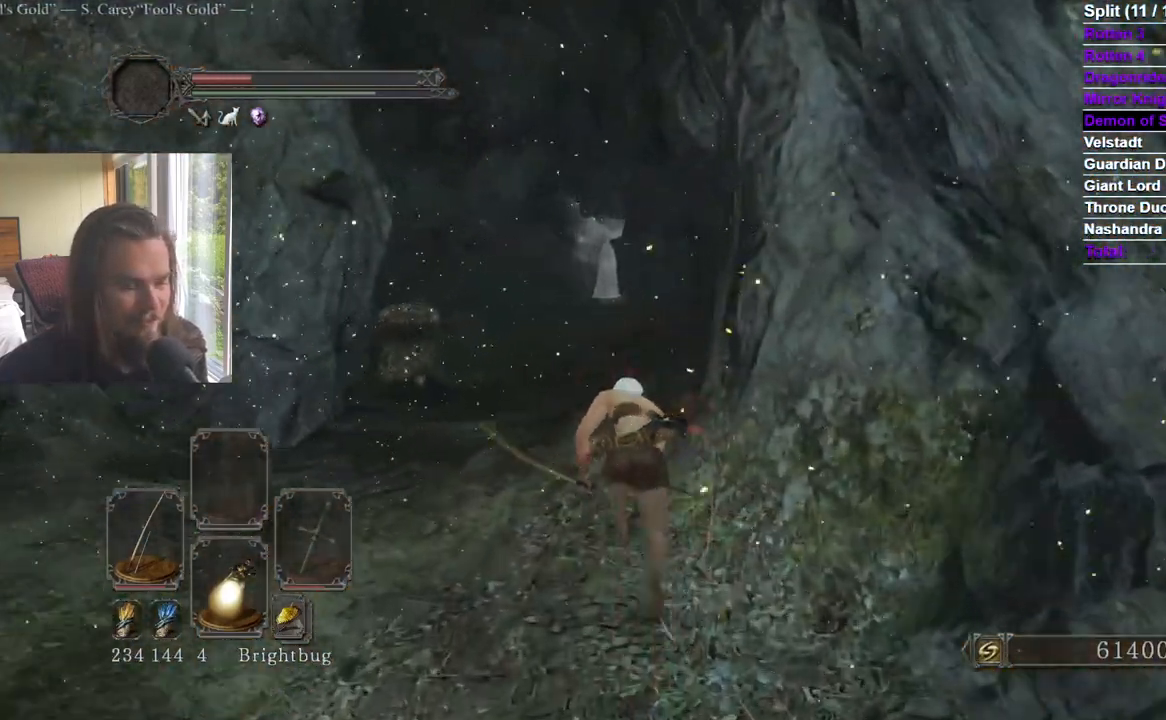
{"dt_ms": 500, "buttons": ["B"], "left_stick": "up", "right_stick": "center", "events": []}
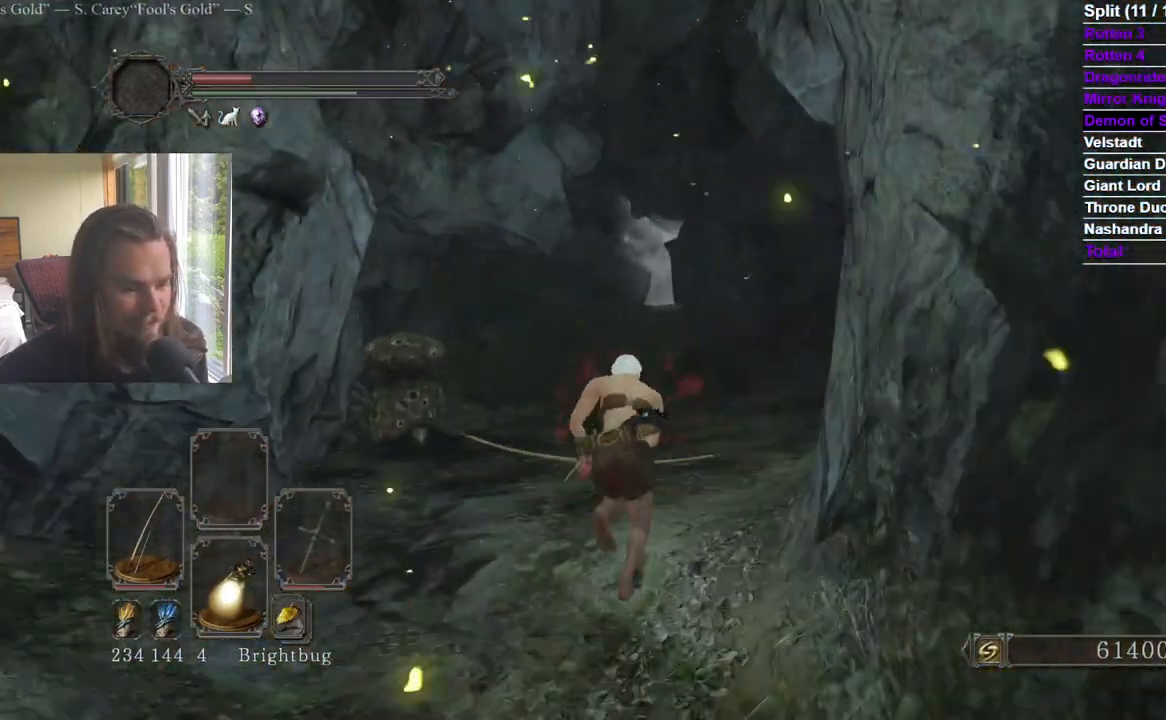
{"dt_ms": 501, "buttons": ["B"], "left_stick": "up", "right_stick": "center", "events": []}
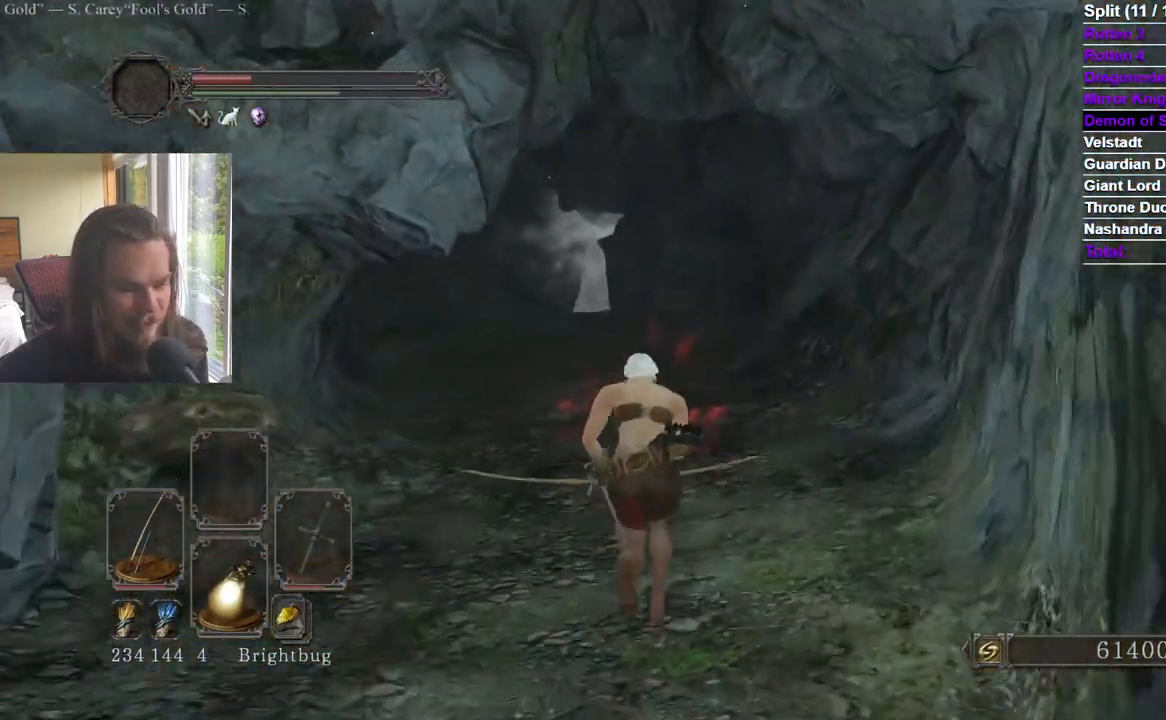
{"dt_ms": 500, "buttons": ["B"], "left_stick": "up", "right_stick": "center", "events": []}
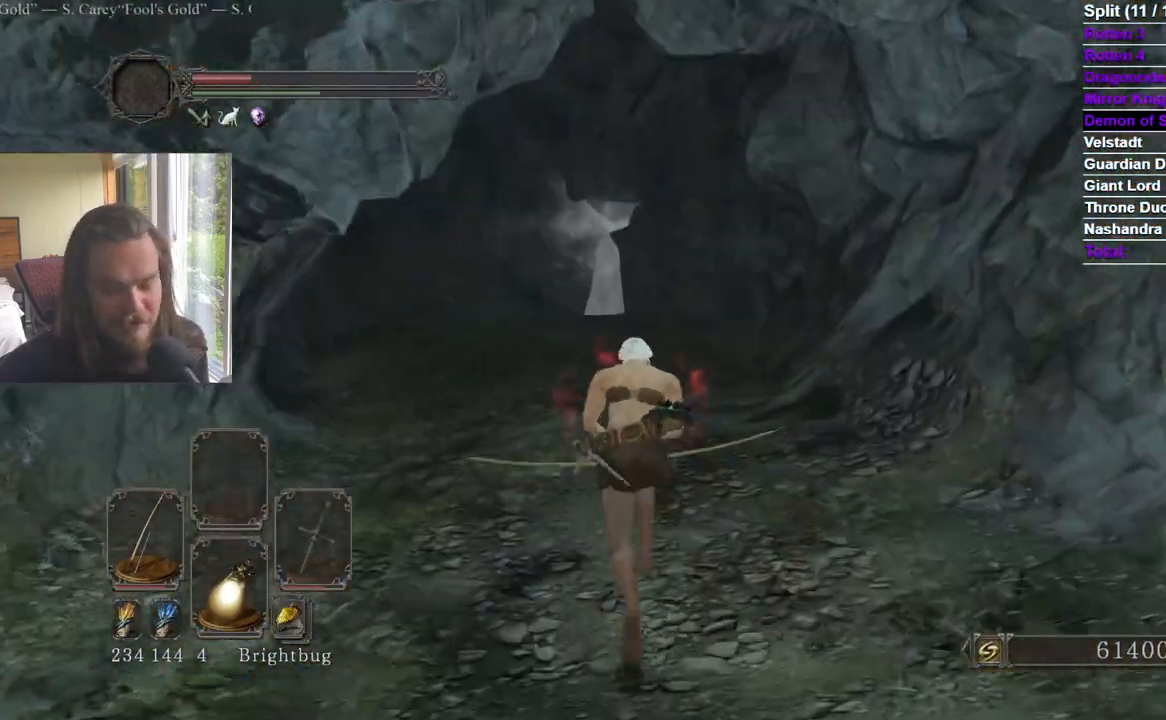
{"dt_ms": 501, "buttons": ["B"], "left_stick": "up", "right_stick": "center", "events": []}
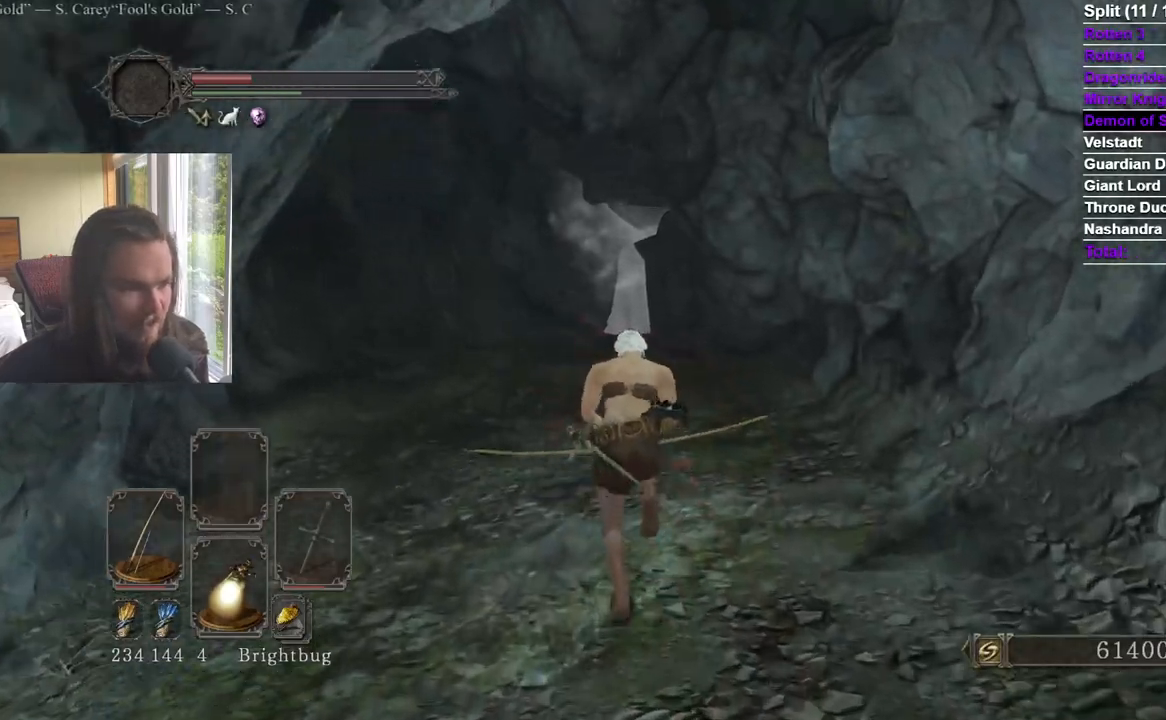
{"dt_ms": 500, "buttons": ["B"], "left_stick": "up", "right_stick": "center", "events": []}
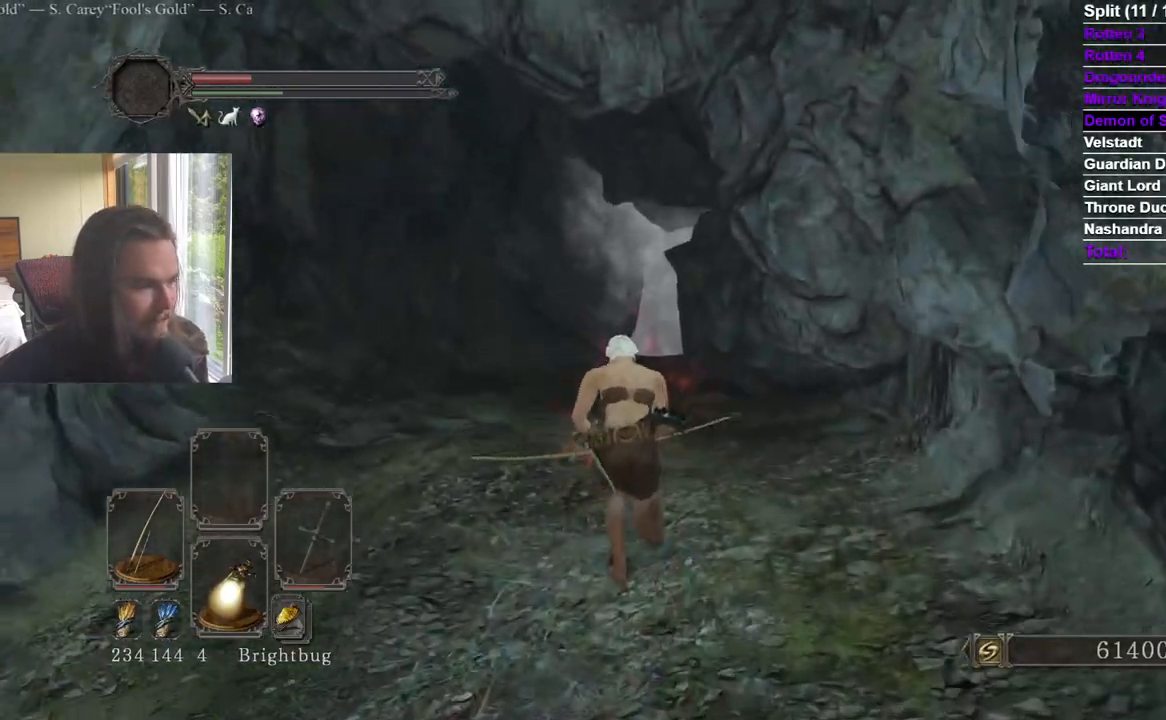
{"dt_ms": 501, "buttons": ["B"], "left_stick": "up", "right_stick": "center", "events": []}
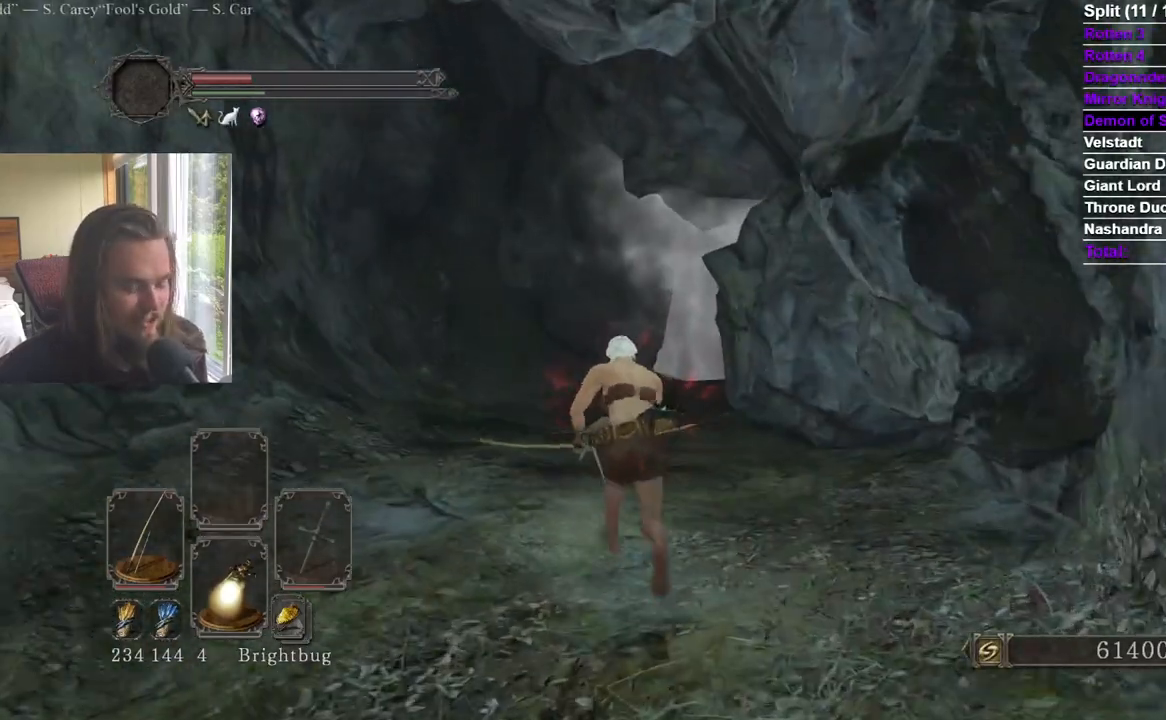
{"dt_ms": 500, "buttons": ["B"], "left_stick": "up", "right_stick": "center", "events": []}
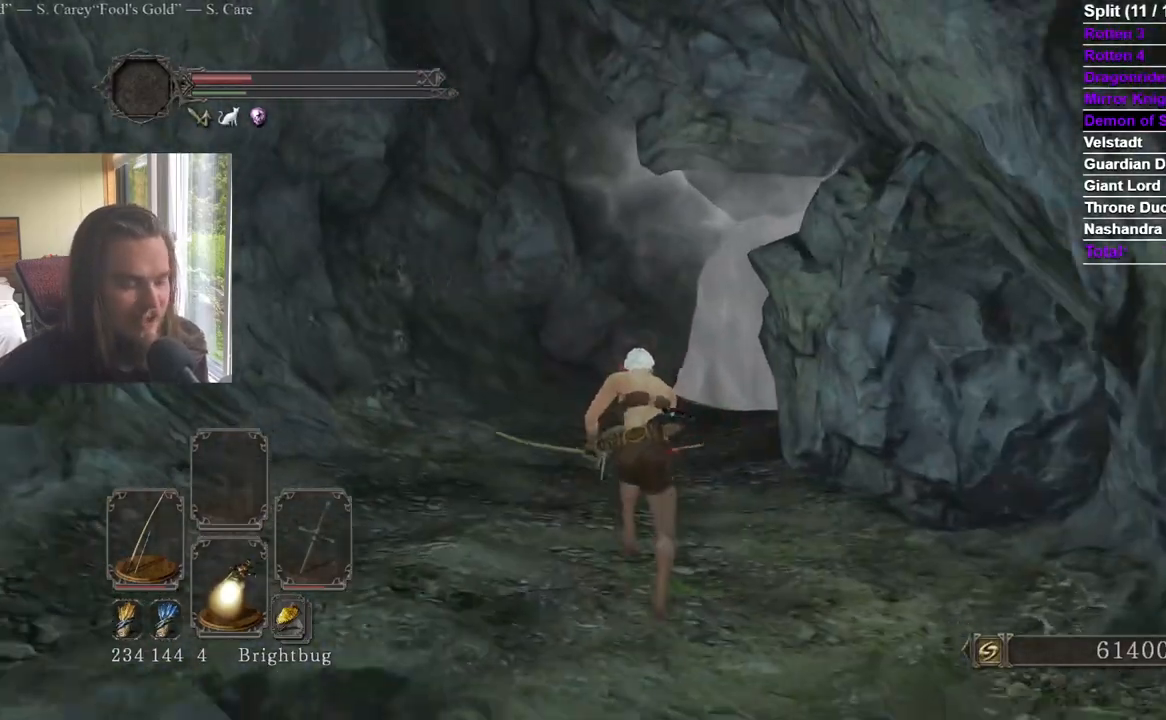
{"dt_ms": 501, "buttons": ["B"], "left_stick": "up", "right_stick": "down-right", "events": [[417, "right_stick", "down-right"]]}
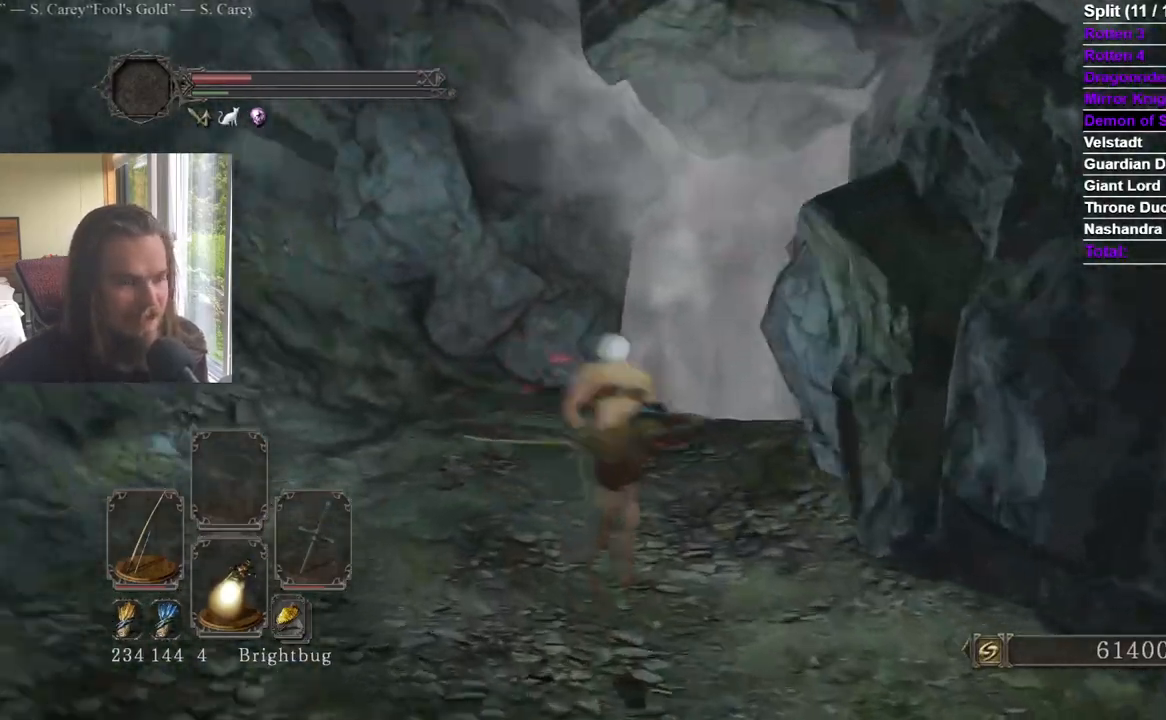
{"dt_ms": 500, "buttons": ["A"], "left_stick": "up", "right_stick": "center", "events": [[66, "right_stick", "center"], [217, "B", "up"], [500, "A", "down"]]}
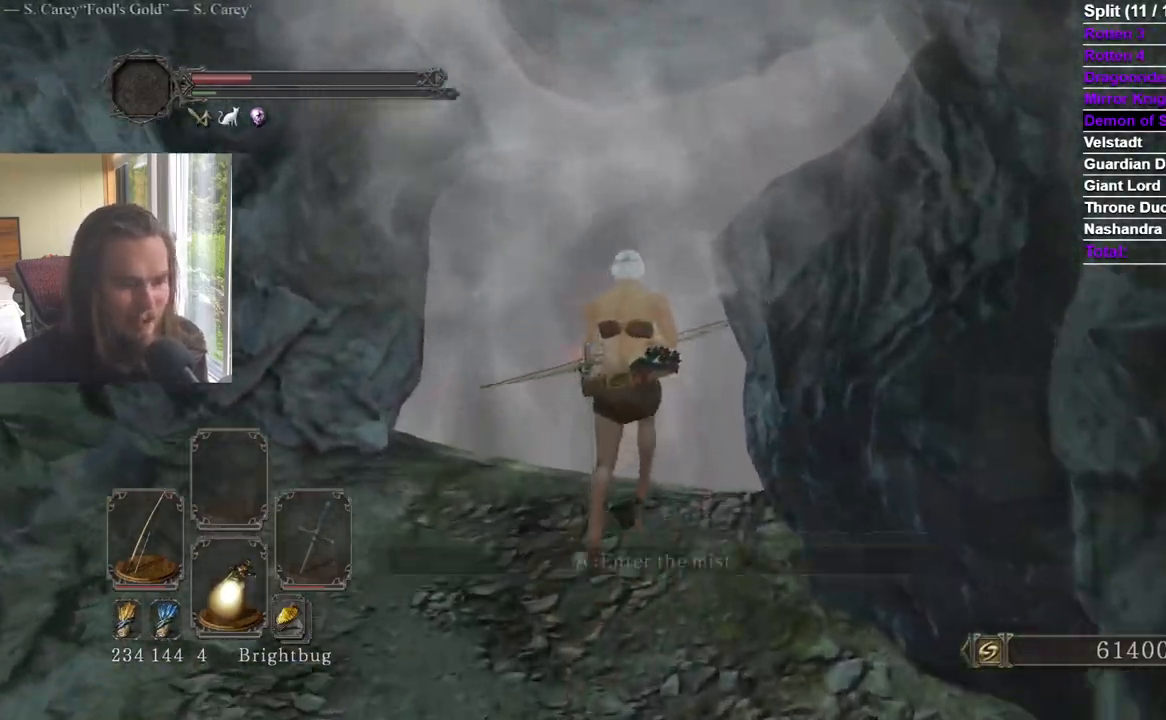
{"dt_ms": 501, "buttons": [], "left_stick": "center", "right_stick": "center", "events": [[117, "A", "up"], [134, "left_stick", "center"], [167, "A", "down"], [251, "A", "up"], [301, "A", "down"], [401, "A", "up"]]}
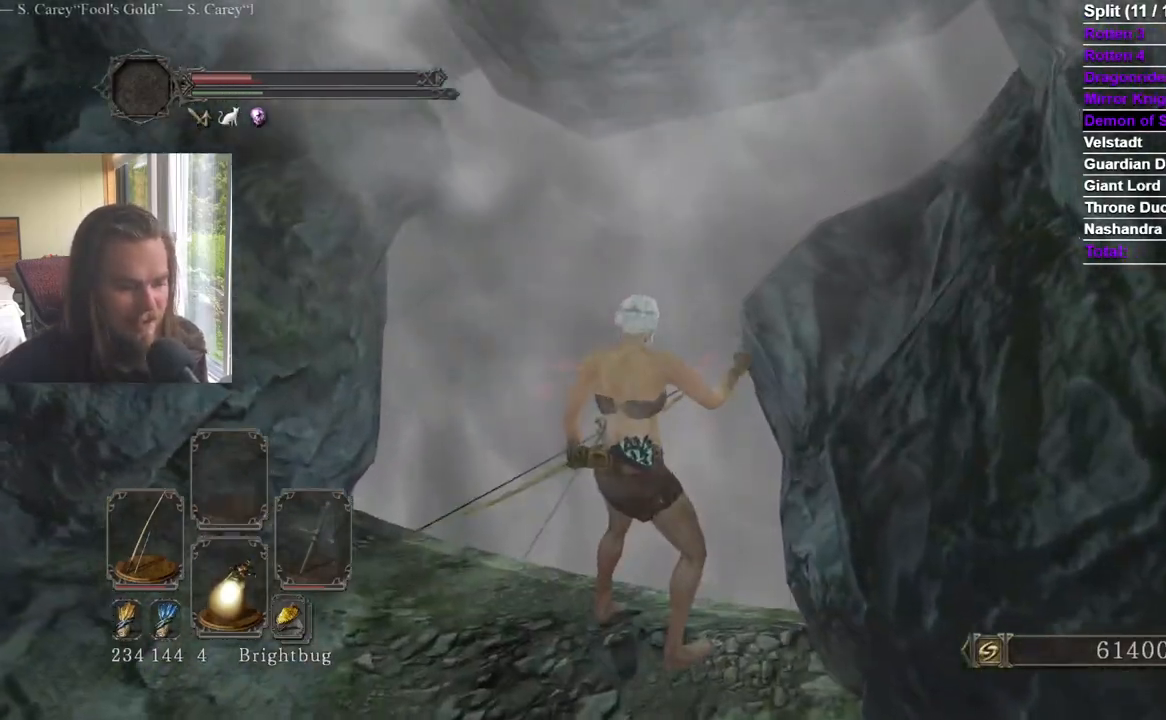
{"dt_ms": 500, "buttons": ["A"], "left_stick": "center", "right_stick": "center", "events": [[317, "START", "down"], [400, "A", "down"], [467, "START", "up"]]}
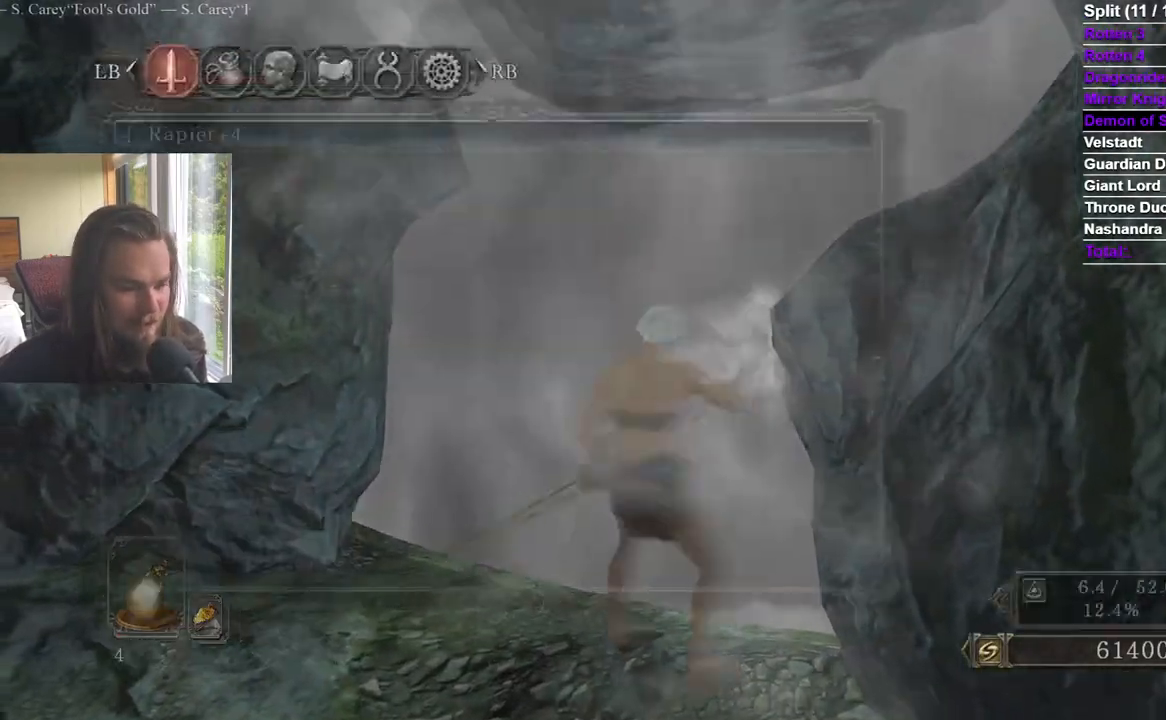
{"dt_ms": 501, "buttons": [], "left_stick": "center", "right_stick": "center"}
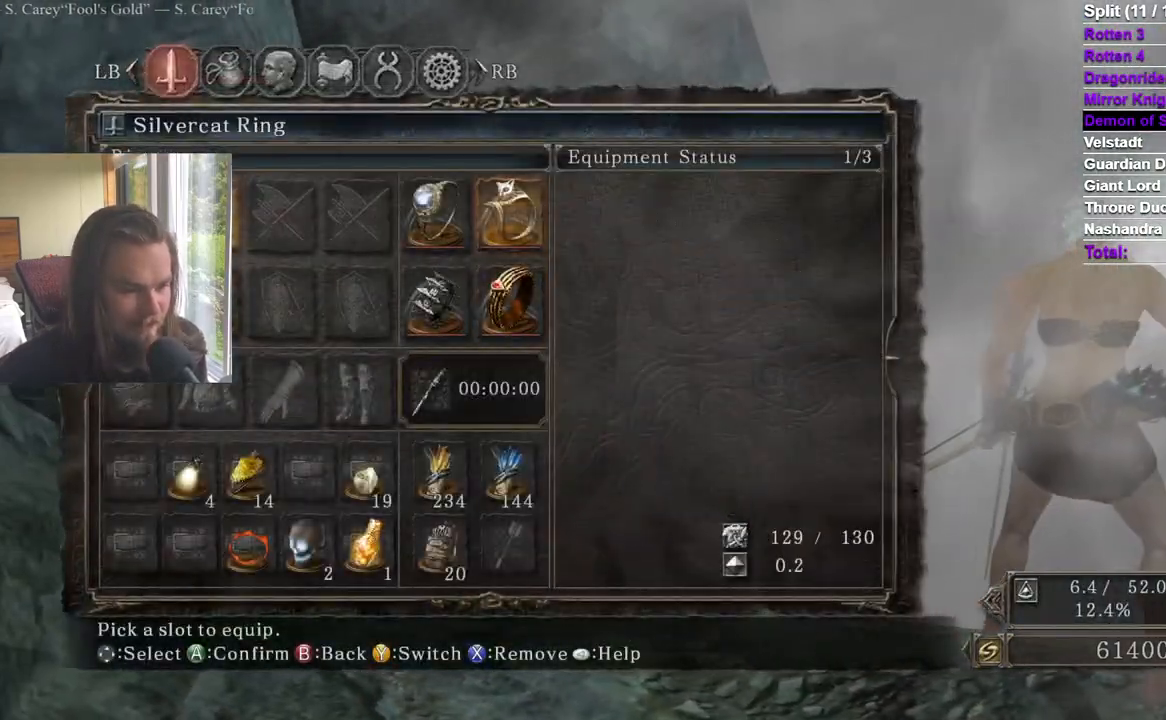
{"dt_ms": 500, "buttons": [], "left_stick": "center", "right_stick": "center", "events": [[50, "DPAD_RIGHT", "down"], [100, "DPAD_UP", "down"], [133, "DPAD_LEFT", "down"], [133, "DPAD_RIGHT", "up"], [233, "DPAD_UP", "up"], [300, "DPAD_LEFT", "up"]]}
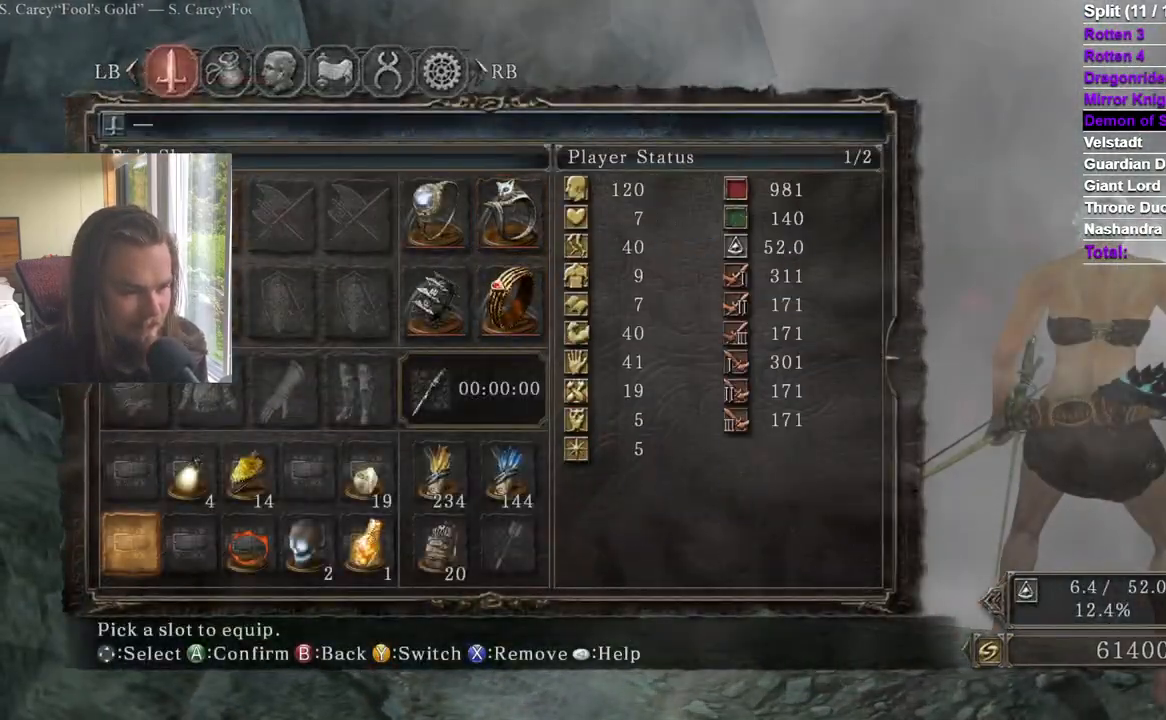
{"dt_ms": 501, "buttons": [], "left_stick": "center", "right_stick": "center", "events": [[117, "DPAD_DOWN", "down"], [234, "DPAD_DOWN", "up"], [301, "DPAD_RIGHT", "down"], [417, "DPAD_RIGHT", "up"]]}